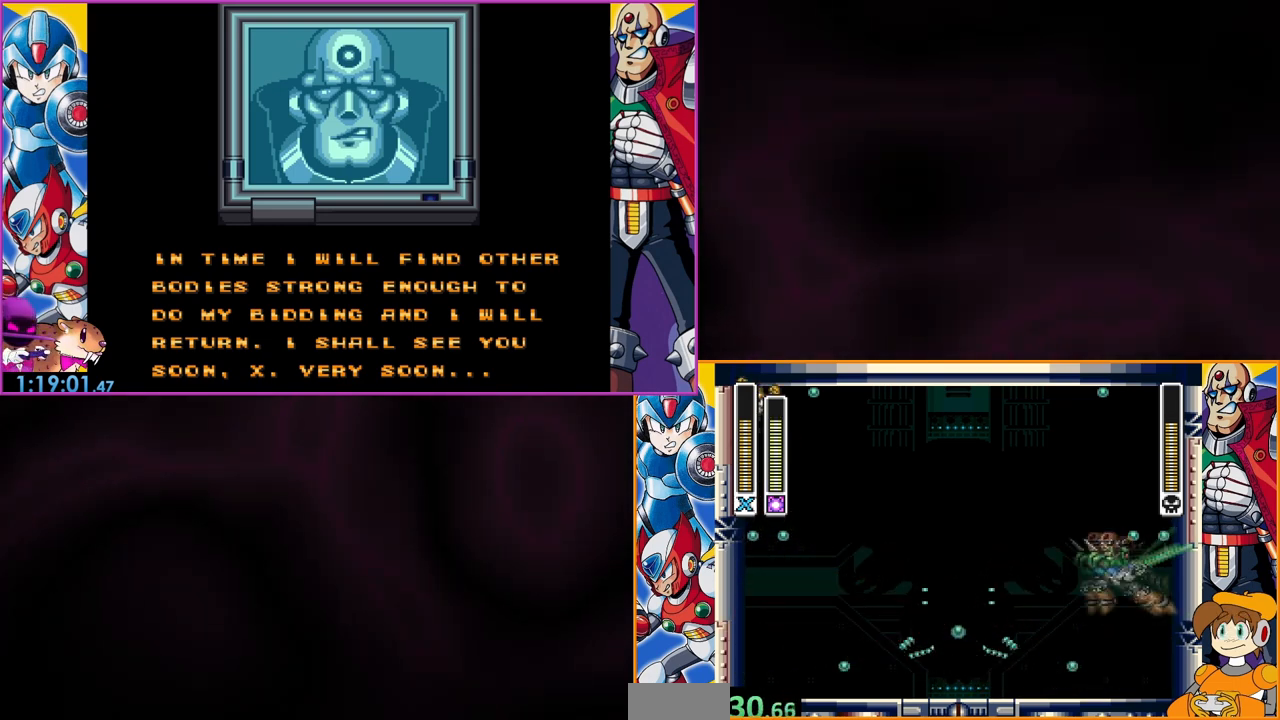
Gameplay with a controller (Nintendo layout); each line is a JSON object with the inputs held at the frame after it. "events" lists button and stick changes between this image and that frame as [ms after this image, input, new state], when the widget could be followed in between. Not read: L3 R3 START.
{"buttons": ["B", "DPAD_LEFT"], "events": [[67, "B", "down"], [200, "B", "up"], [233, "B", "down"], [400, "B", "up"], [433, "B", "down"]]}
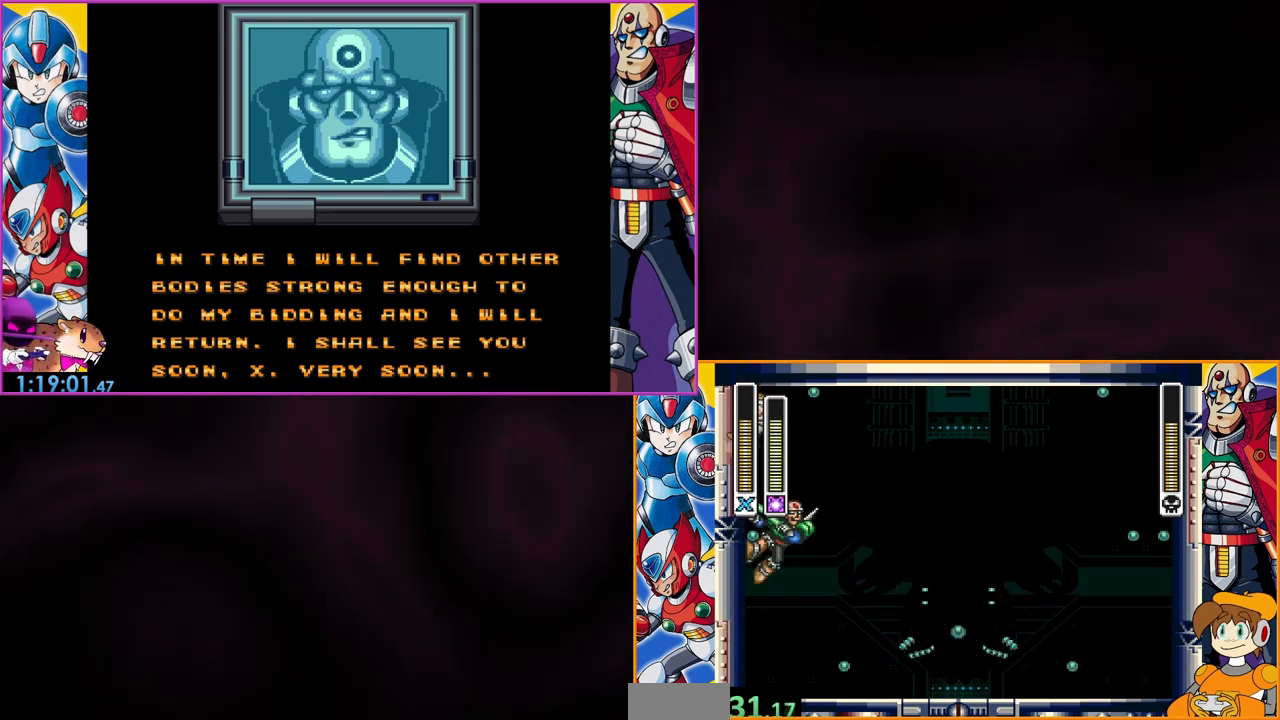
{"buttons": ["DPAD_RIGHT"], "events": [[100, "B", "up"], [200, "DPAD_LEFT", "up"], [433, "DPAD_RIGHT", "down"]]}
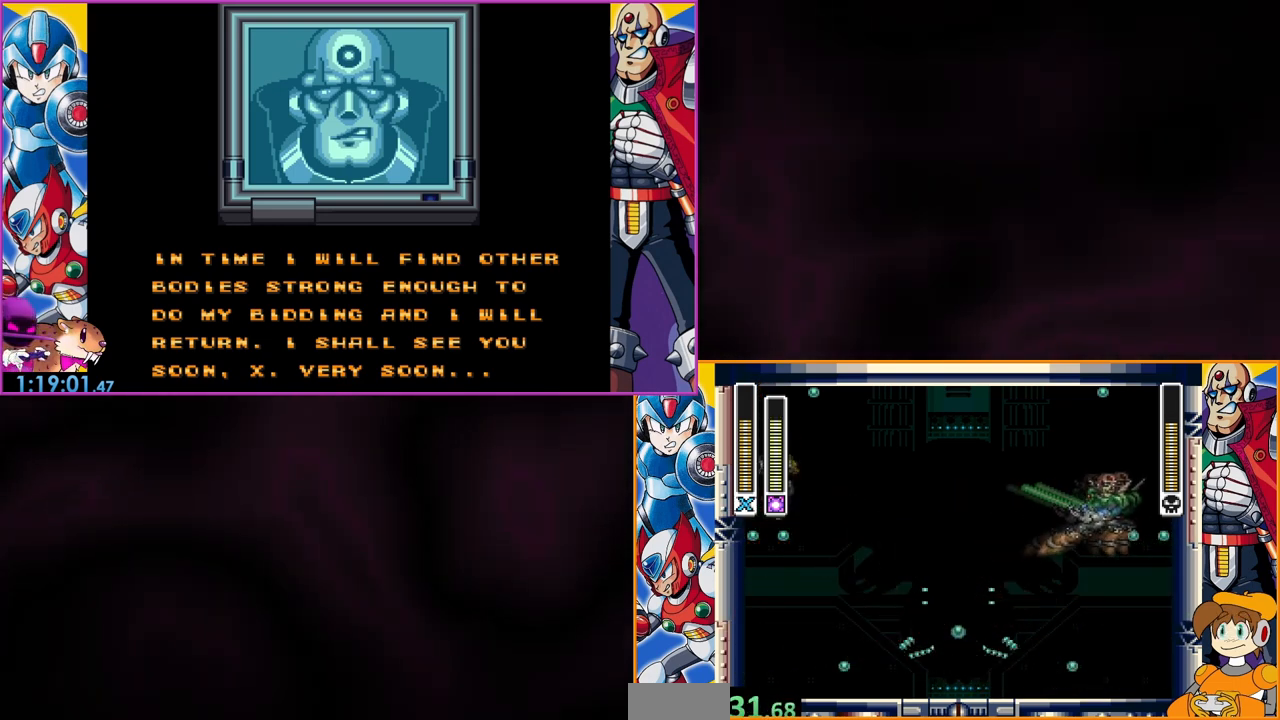
{"buttons": ["DPAD_LEFT"], "events": [[100, "DPAD_RIGHT", "up"], [133, "Y", "down"], [300, "Y", "up"], [400, "DPAD_LEFT", "down"]]}
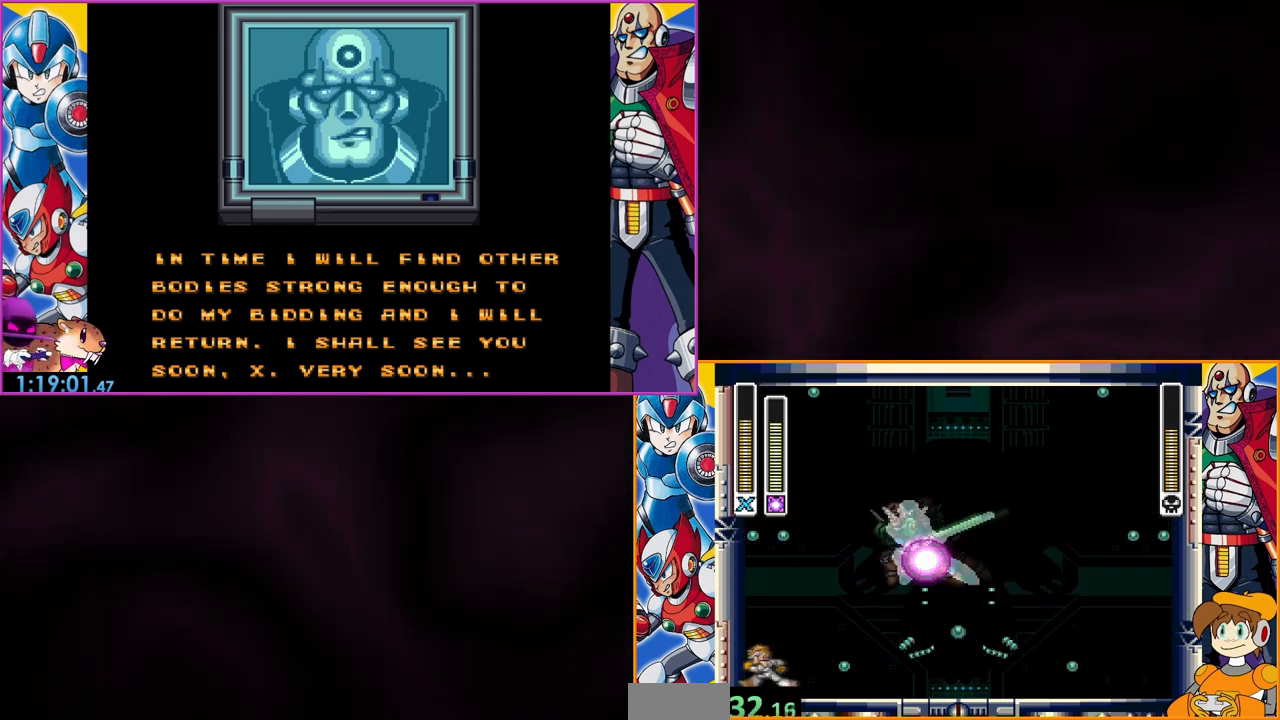
{"buttons": [], "events": [[100, "DPAD_LEFT", "up"], [333, "DPAD_RIGHT", "down"], [367, "Y", "down"], [400, "DPAD_RIGHT", "up"], [500, "Y", "up"]]}
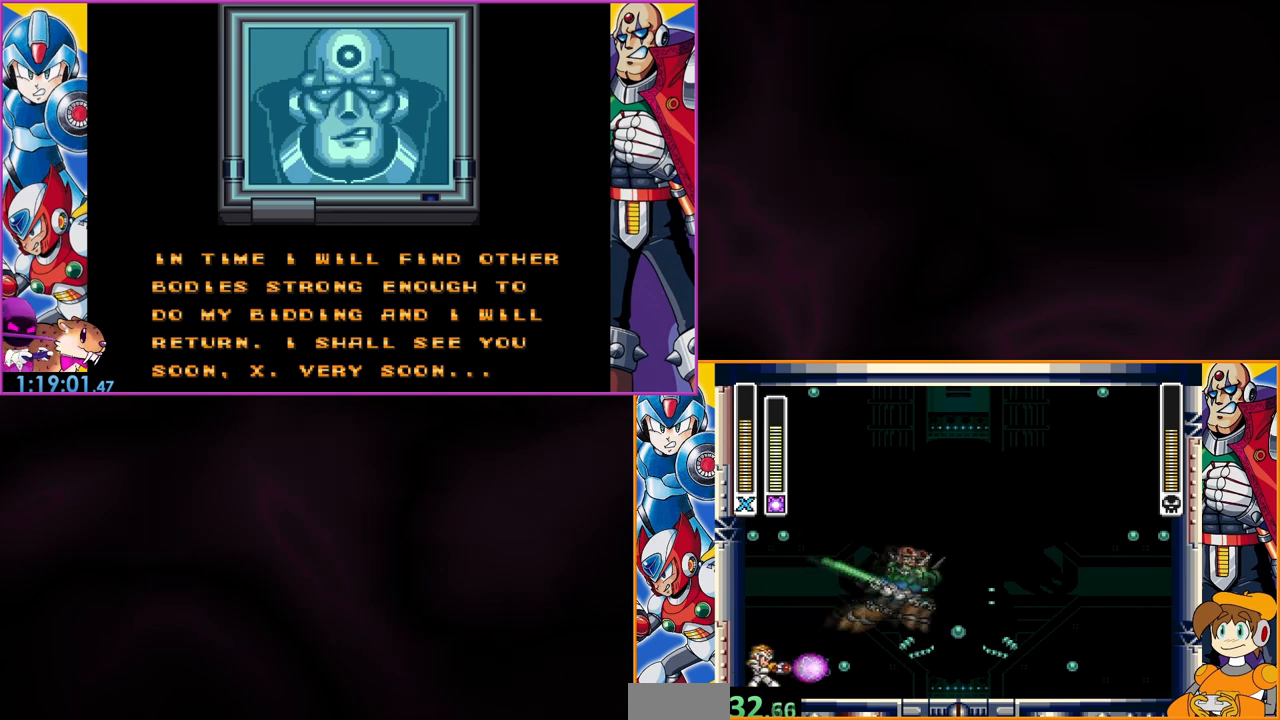
{"buttons": ["B", "DPAD_LEFT"], "events": [[67, "B", "down"], [67, "DPAD_LEFT", "down"], [333, "B", "up"], [400, "B", "down"]]}
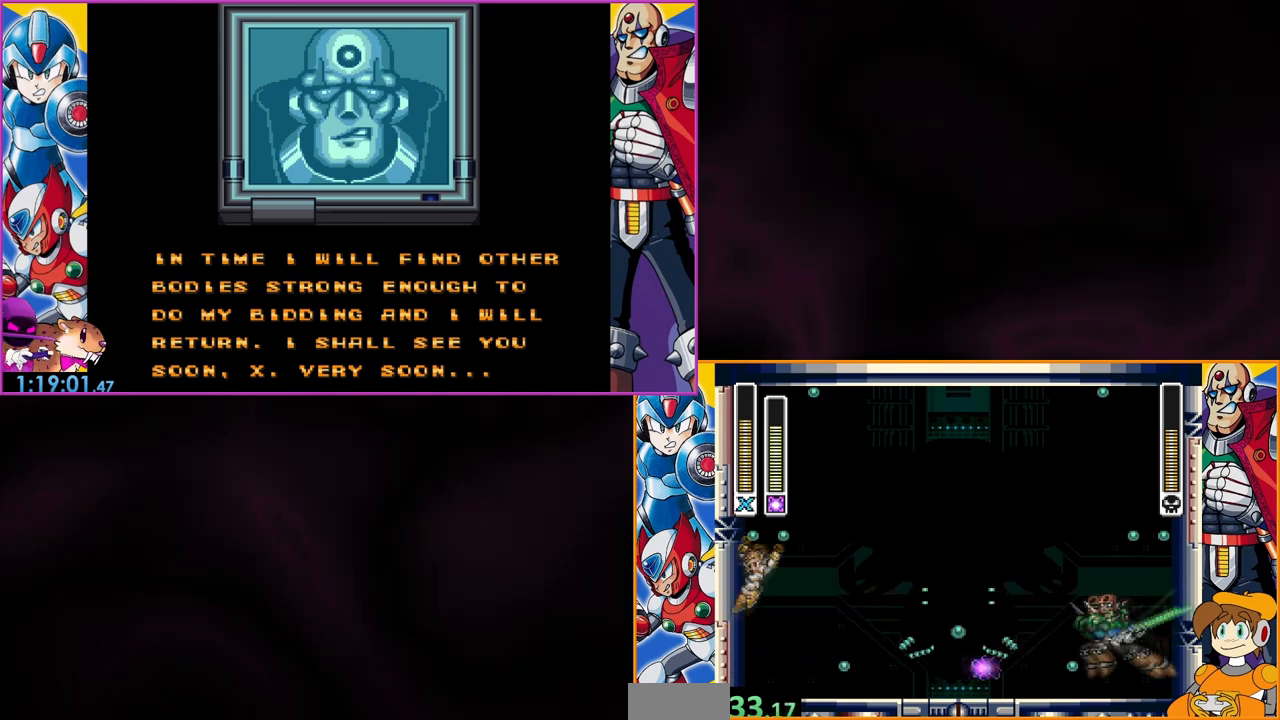
{"buttons": ["B", "DPAD_LEFT"], "events": [[200, "B", "up"], [300, "B", "down"]]}
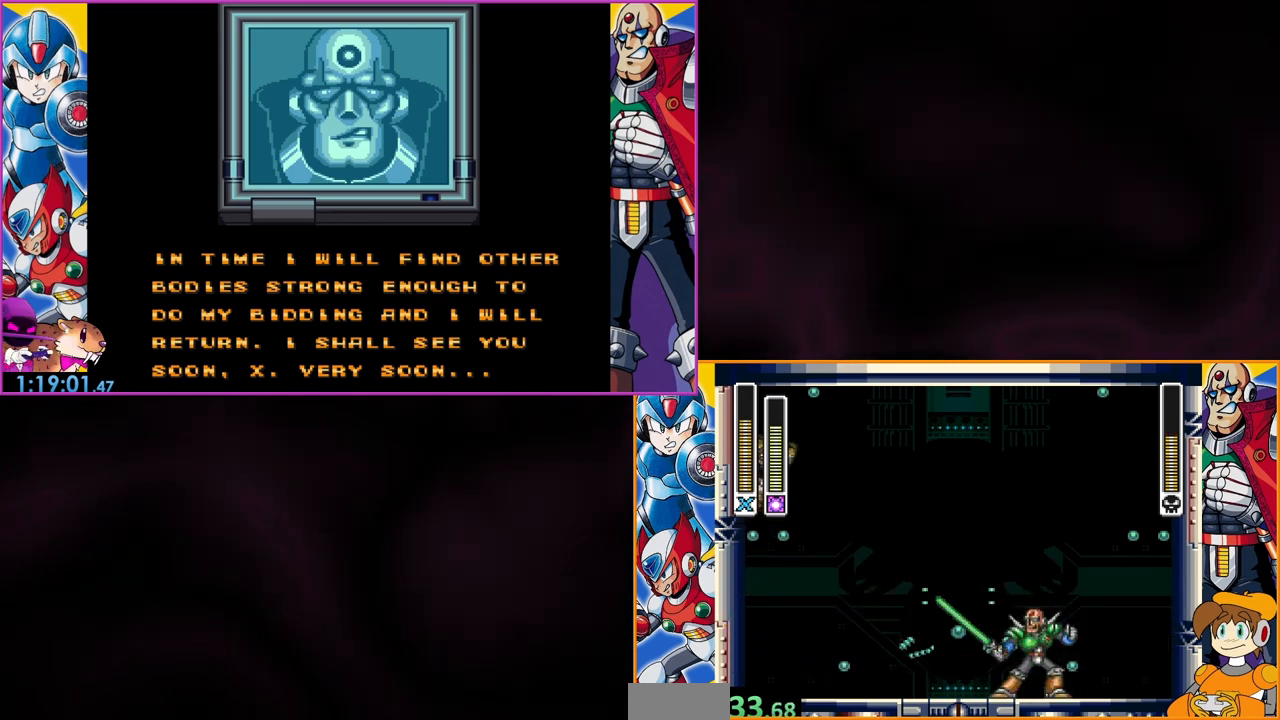
{"buttons": ["DPAD_LEFT"], "events": [[133, "B", "up"], [233, "B", "down"], [500, "B", "up"]]}
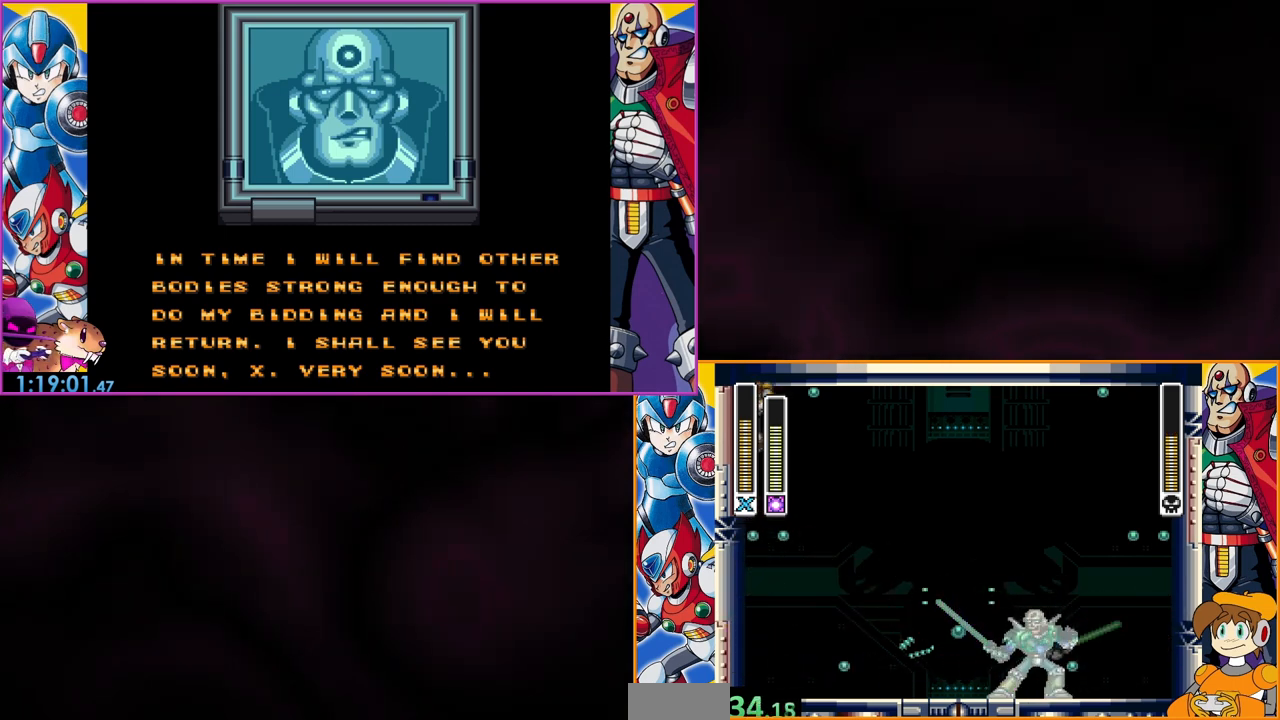
{"buttons": ["DPAD_LEFT"], "events": [[33, "B", "down"], [233, "B", "up"], [333, "B", "down"], [500, "B", "up"]]}
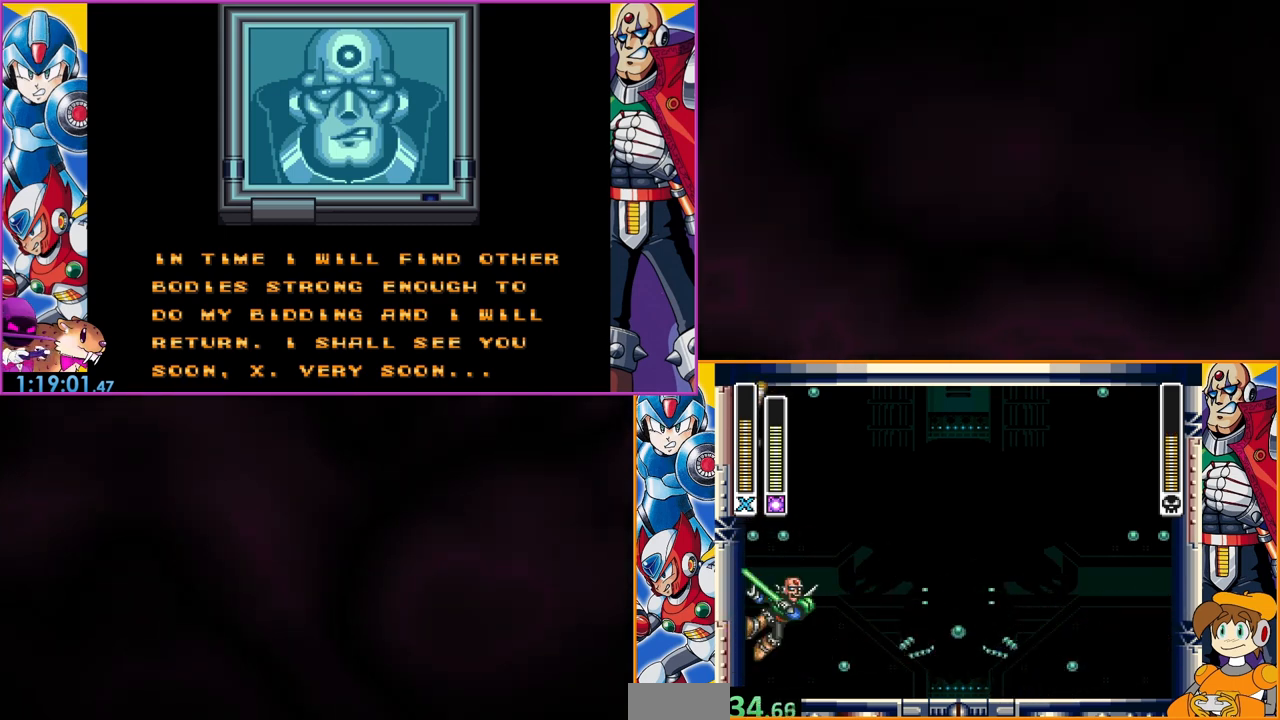
{"buttons": ["B", "DPAD_LEFT"], "events": [[33, "B", "down"], [233, "B", "up"], [267, "B", "down"], [433, "B", "up"], [500, "B", "down"]]}
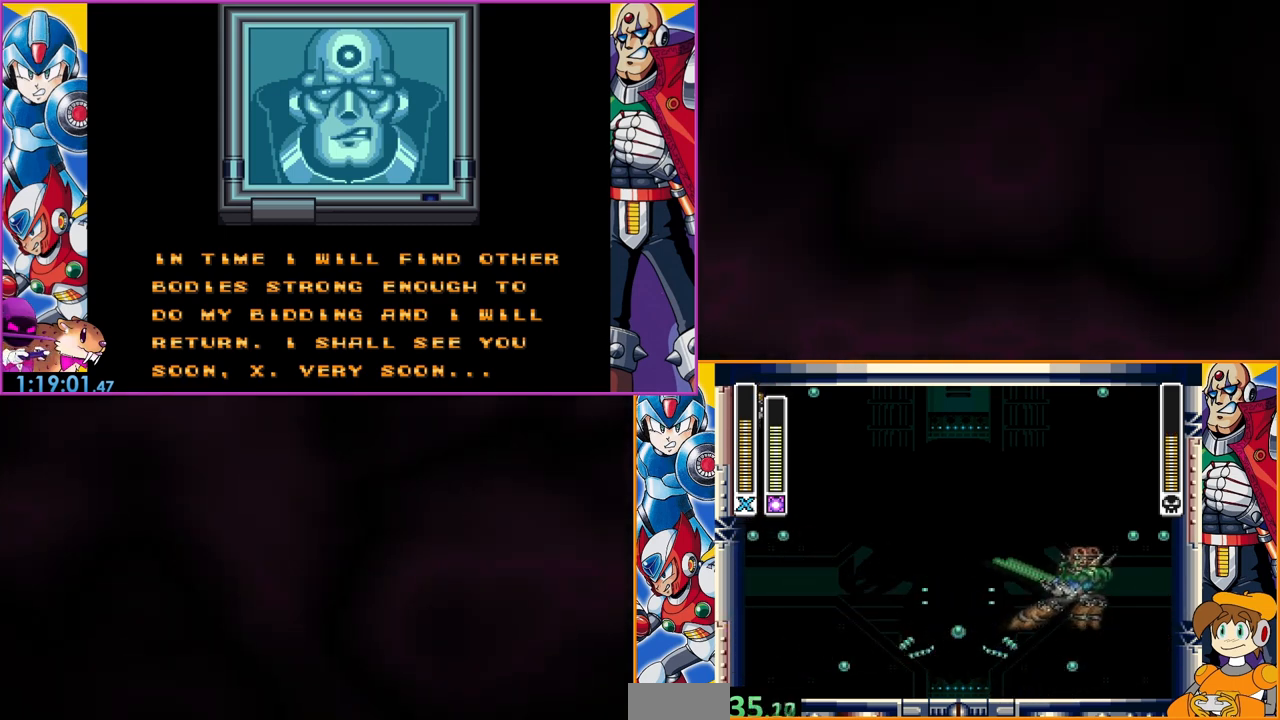
{"buttons": ["B", "DPAD_LEFT"], "events": [[133, "B", "up"], [200, "B", "down"], [400, "B", "up"], [433, "B", "down"]]}
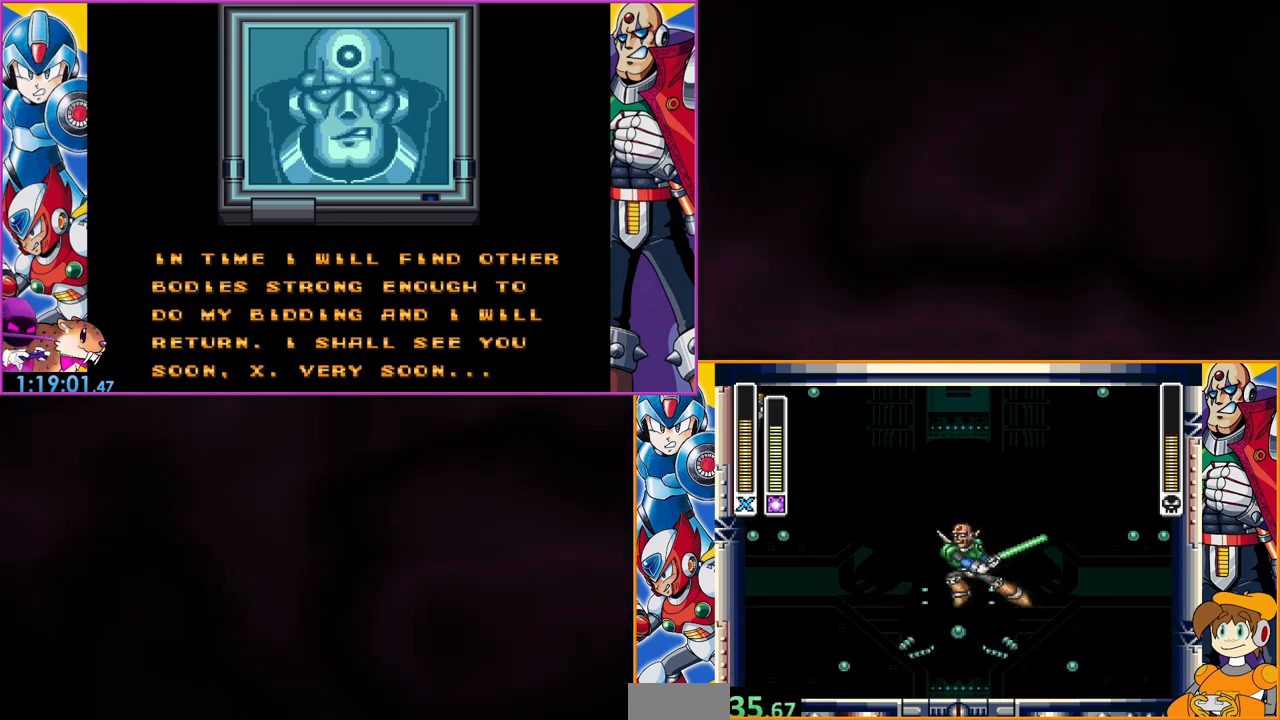
{"buttons": [], "events": [[100, "B", "up"], [167, "B", "down"], [333, "B", "up"], [433, "DPAD_LEFT", "up"]]}
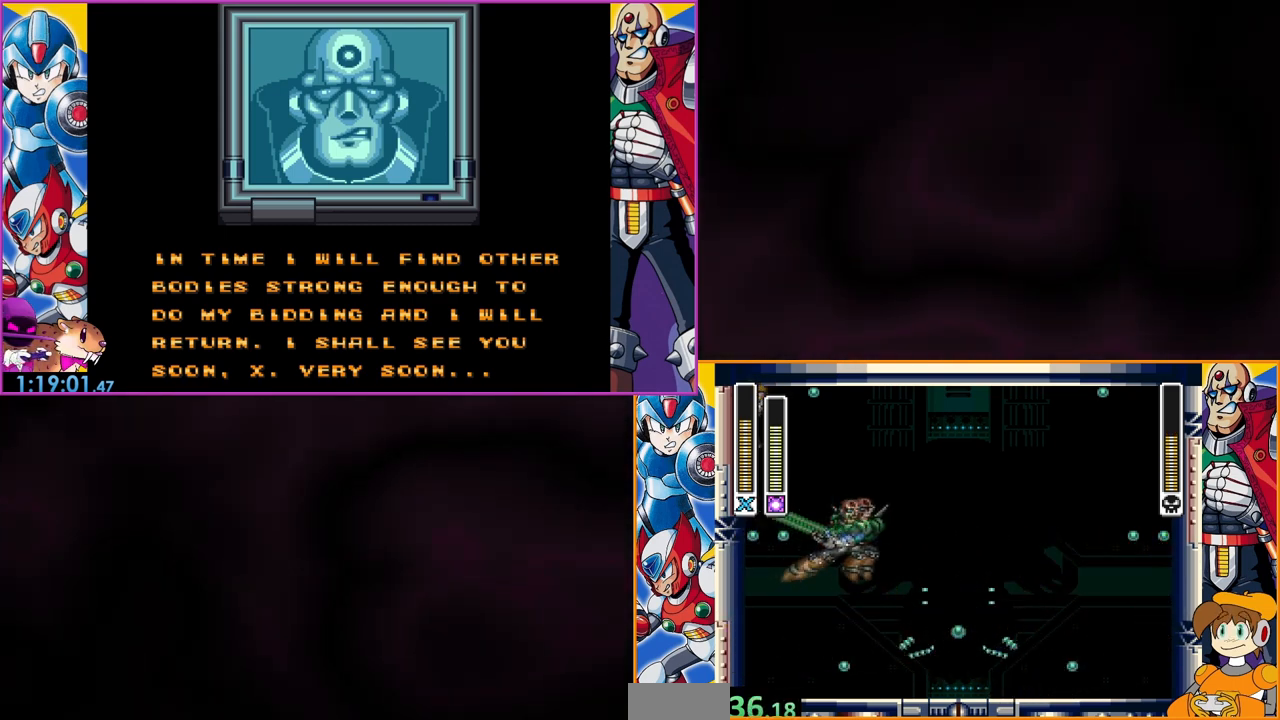
{"buttons": [], "events": [[133, "DPAD_RIGHT", "down"], [267, "DPAD_RIGHT", "up"], [300, "Y", "down"], [467, "Y", "up"]]}
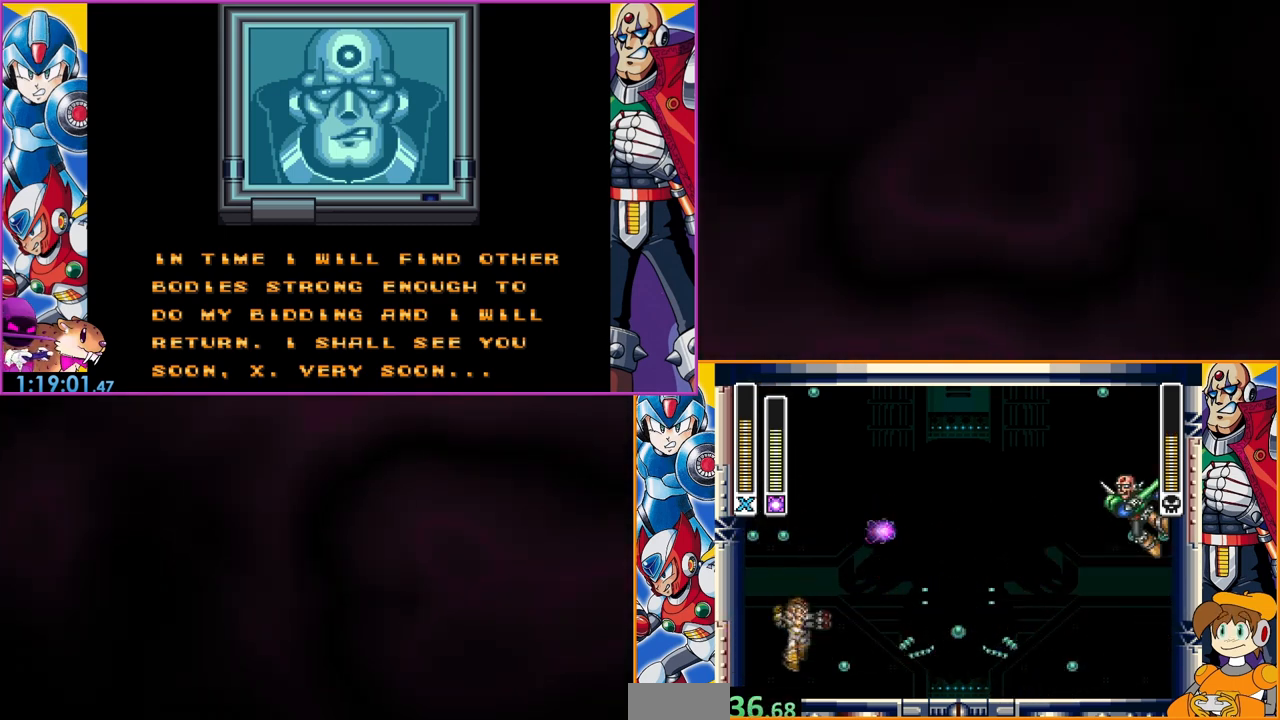
{"buttons": ["Y"], "events": [[100, "DPAD_LEFT", "down"], [333, "DPAD_LEFT", "up"], [500, "Y", "down"]]}
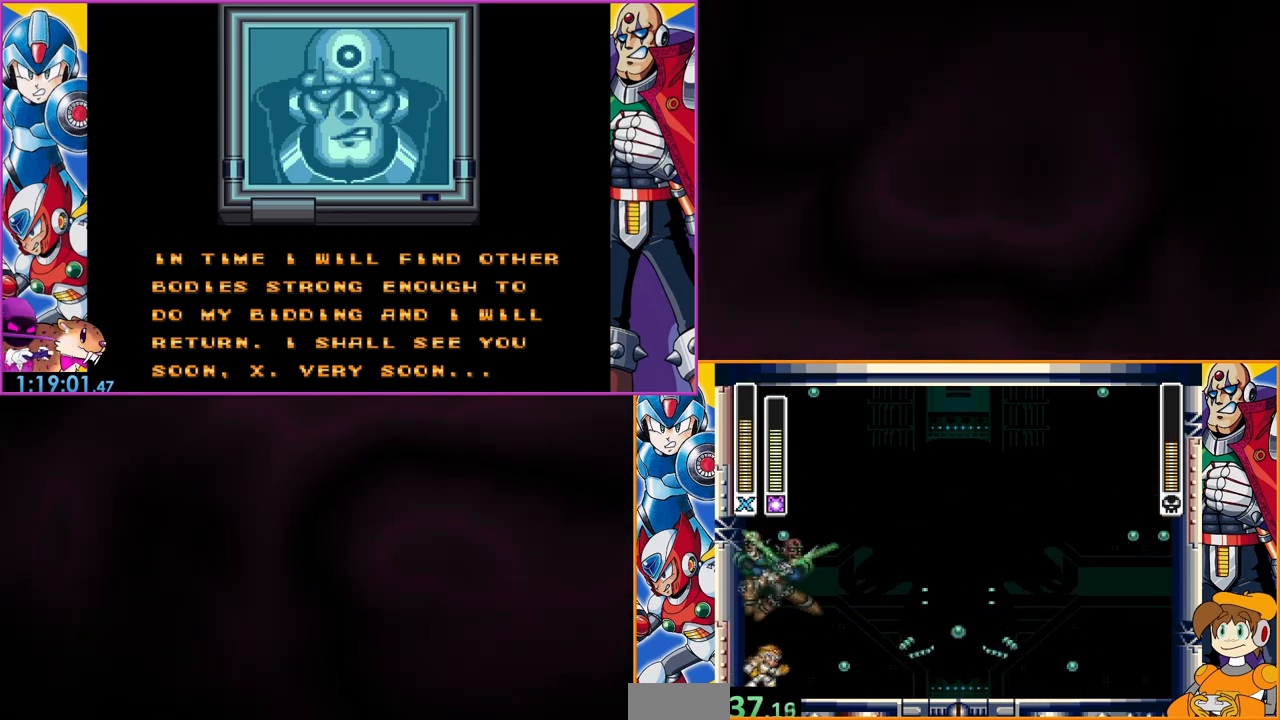
{"buttons": ["B", "DPAD_LEFT"], "events": [[167, "Y", "up"], [300, "B", "down"], [333, "DPAD_LEFT", "down"]]}
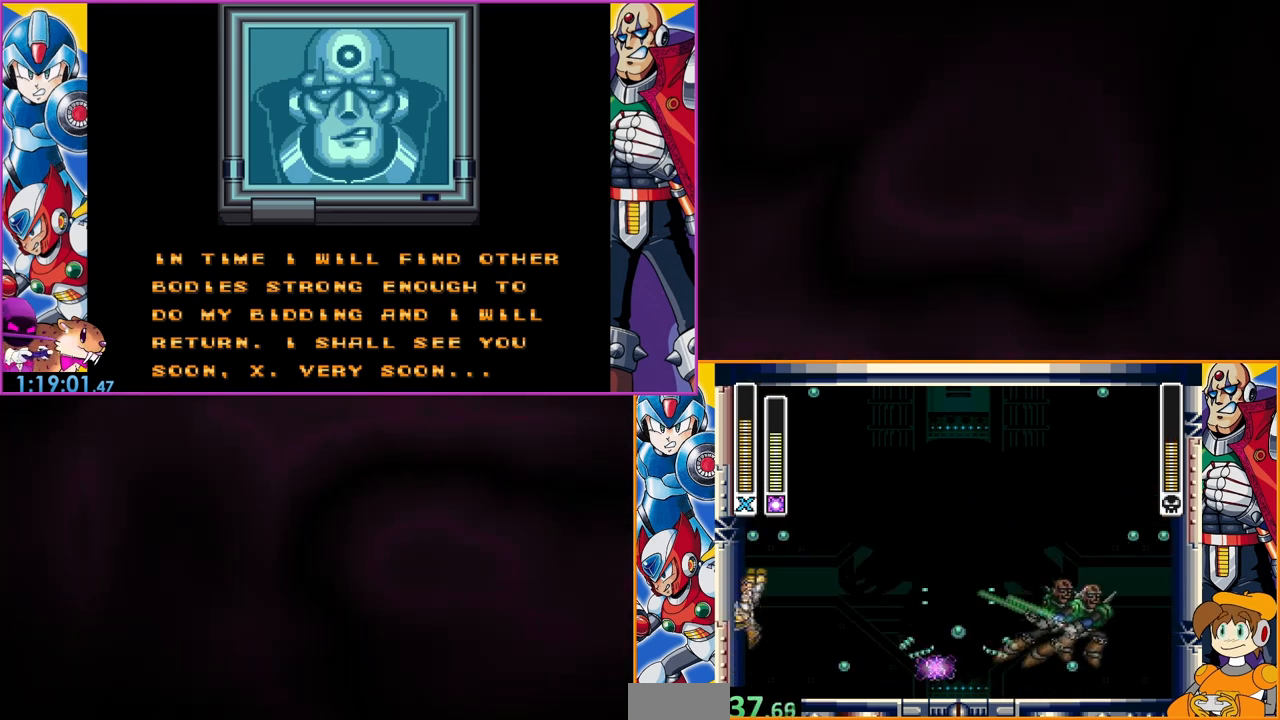
{"buttons": ["B", "DPAD_LEFT"], "events": []}
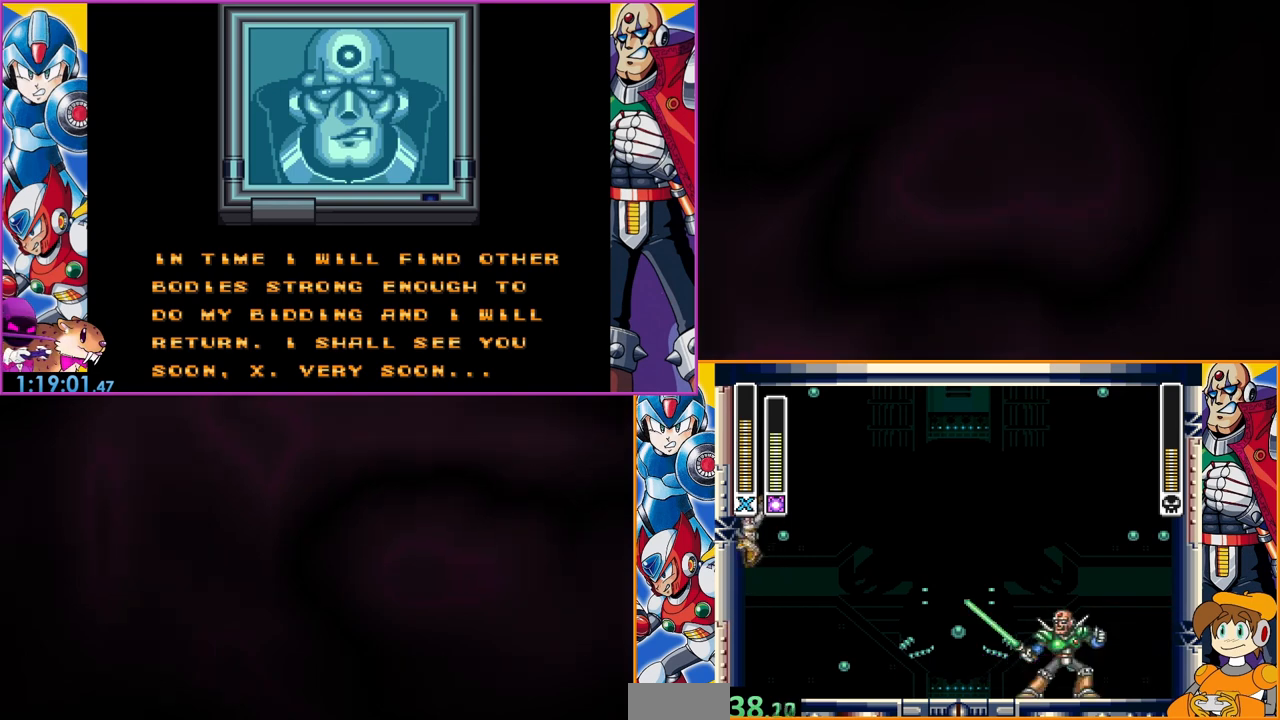
{"buttons": ["B", "DPAD_LEFT"], "events": [[333, "B", "up"], [433, "B", "down"]]}
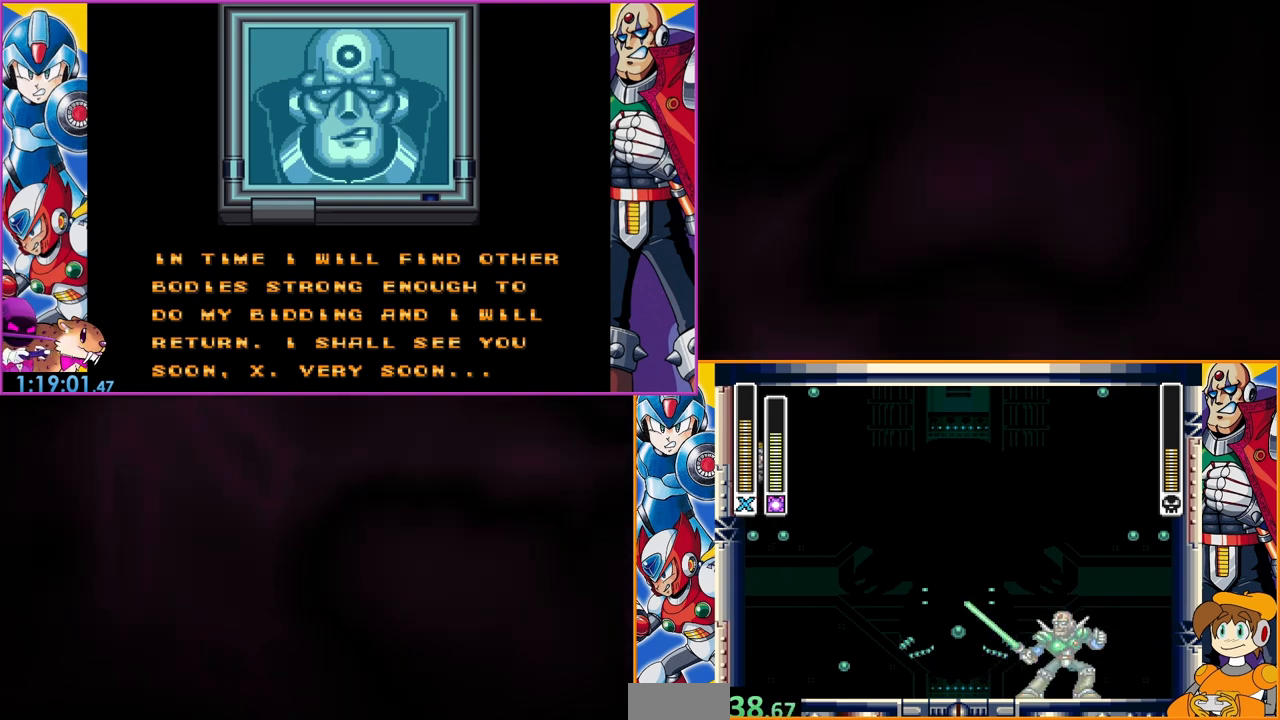
{"buttons": ["DPAD_LEFT"], "events": [[200, "B", "up"], [267, "B", "down"], [500, "B", "up"]]}
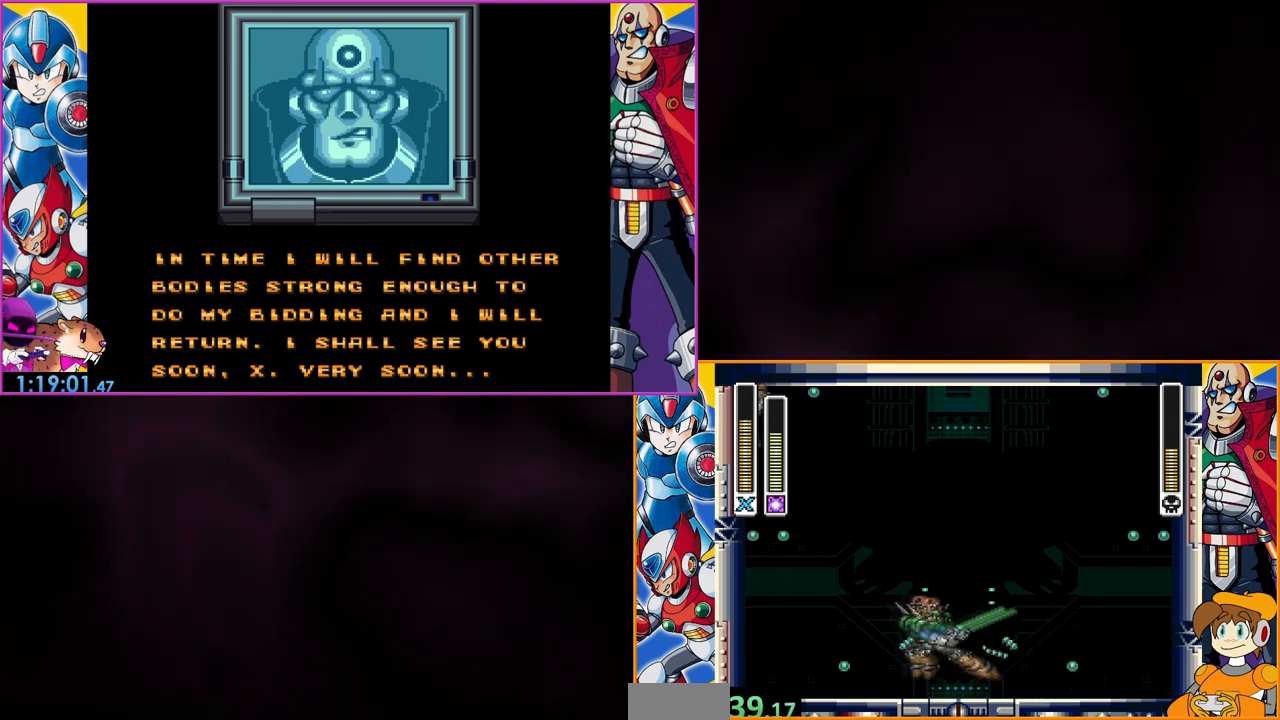
{"buttons": ["B", "DPAD_LEFT"], "events": [[33, "B", "down"], [233, "B", "up"], [267, "B", "down"]]}
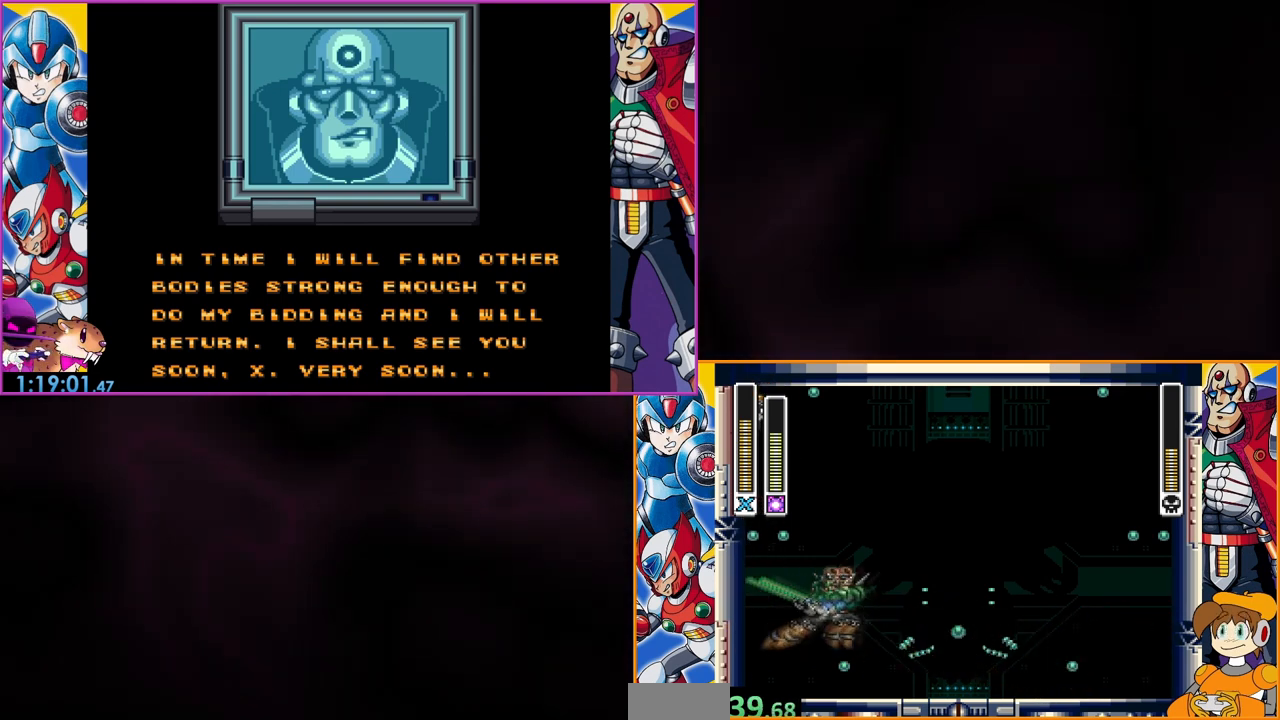
{"buttons": ["B", "DPAD_LEFT"], "events": [[167, "B", "up"], [200, "B", "down"], [400, "B", "up"], [433, "B", "down"]]}
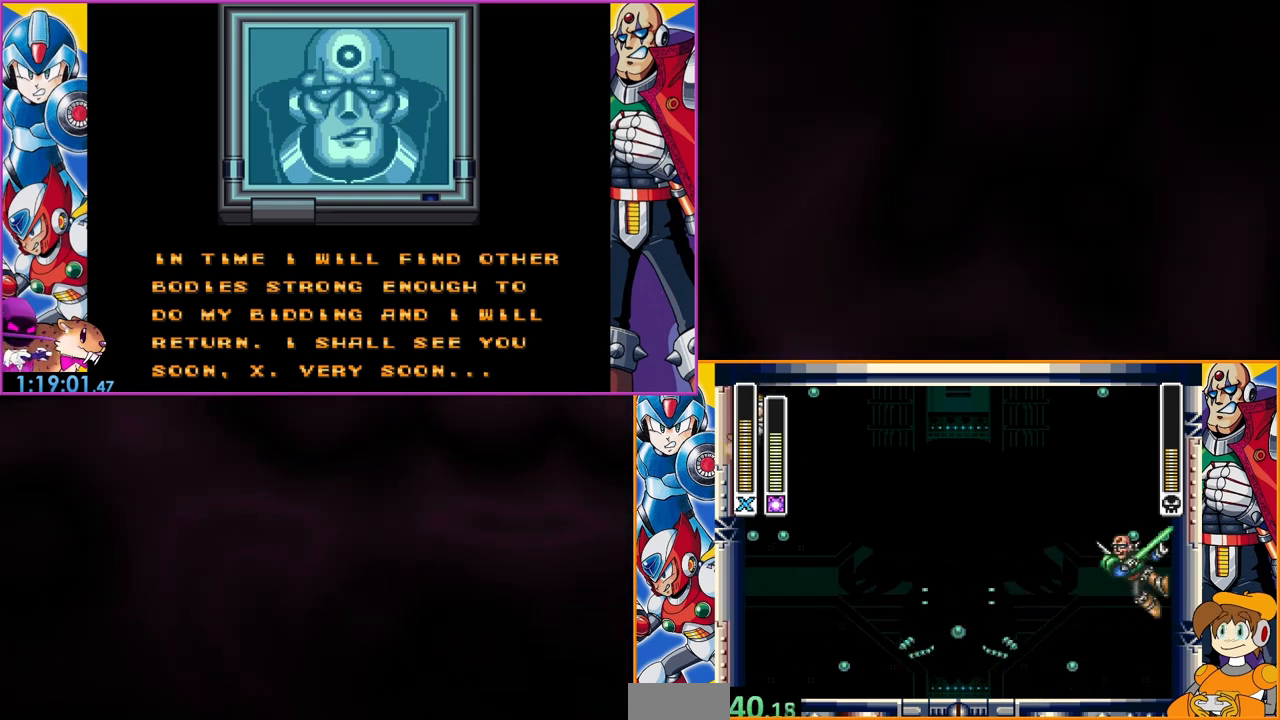
{"buttons": ["DPAD_LEFT"], "events": [[67, "B", "up"], [133, "B", "down"], [267, "B", "up"], [333, "B", "down"], [467, "B", "up"]]}
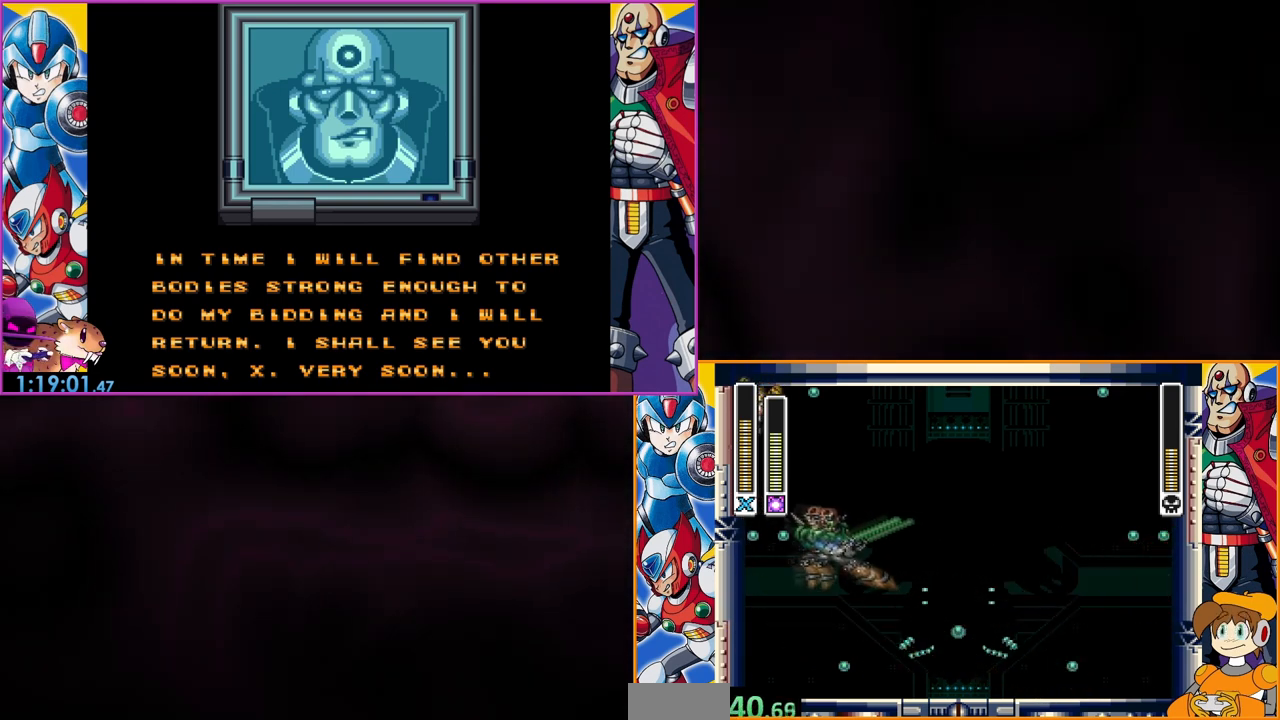
{"buttons": [], "events": [[33, "B", "down"], [233, "B", "up"], [300, "DPAD_LEFT", "up"]]}
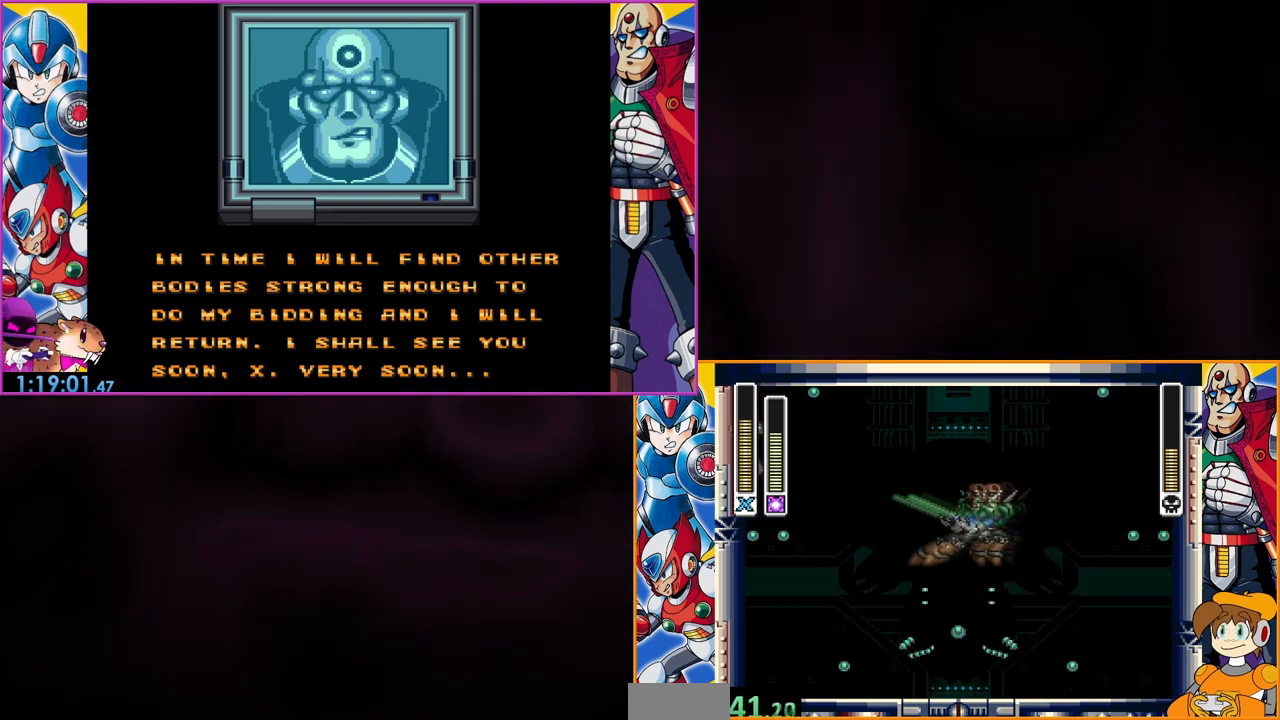
{"buttons": ["DPAD_LEFT"], "events": [[100, "DPAD_RIGHT", "down"], [233, "DPAD_RIGHT", "up"], [267, "Y", "down"], [400, "Y", "up"], [433, "DPAD_LEFT", "down"]]}
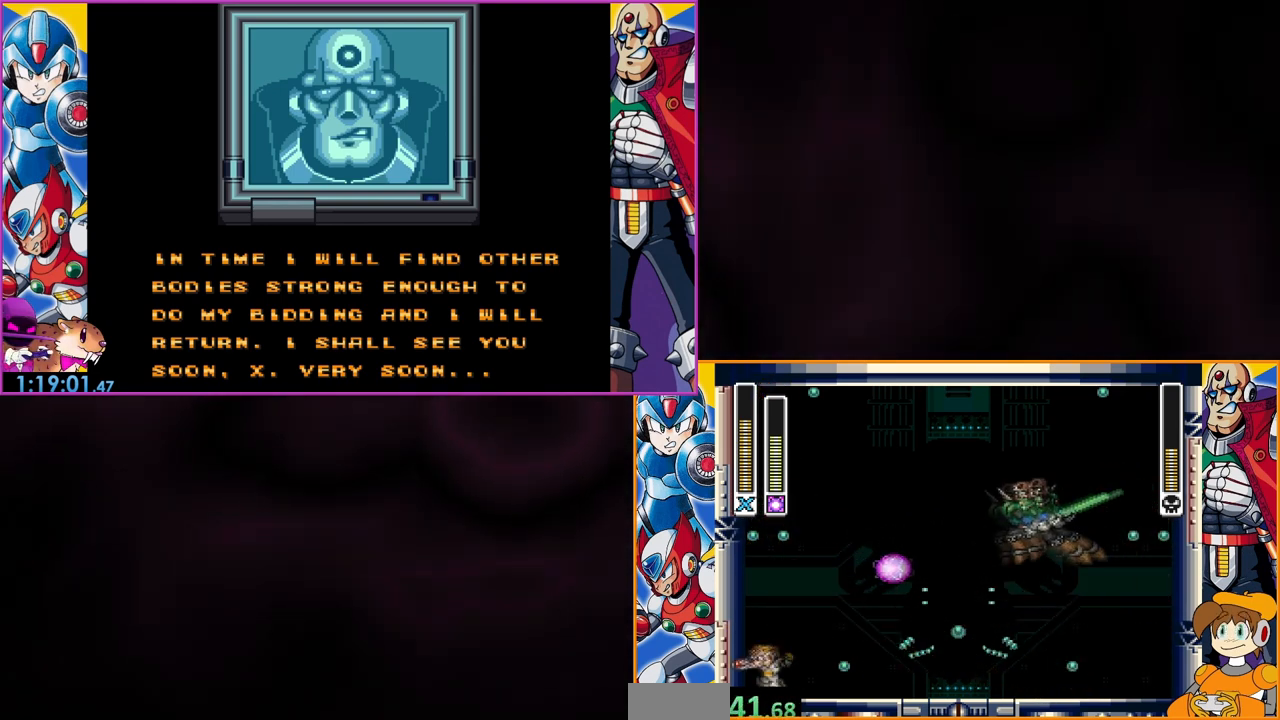
{"buttons": ["Y", "DPAD_RIGHT"], "events": [[233, "DPAD_LEFT", "up"], [433, "DPAD_RIGHT", "down"], [500, "Y", "down"]]}
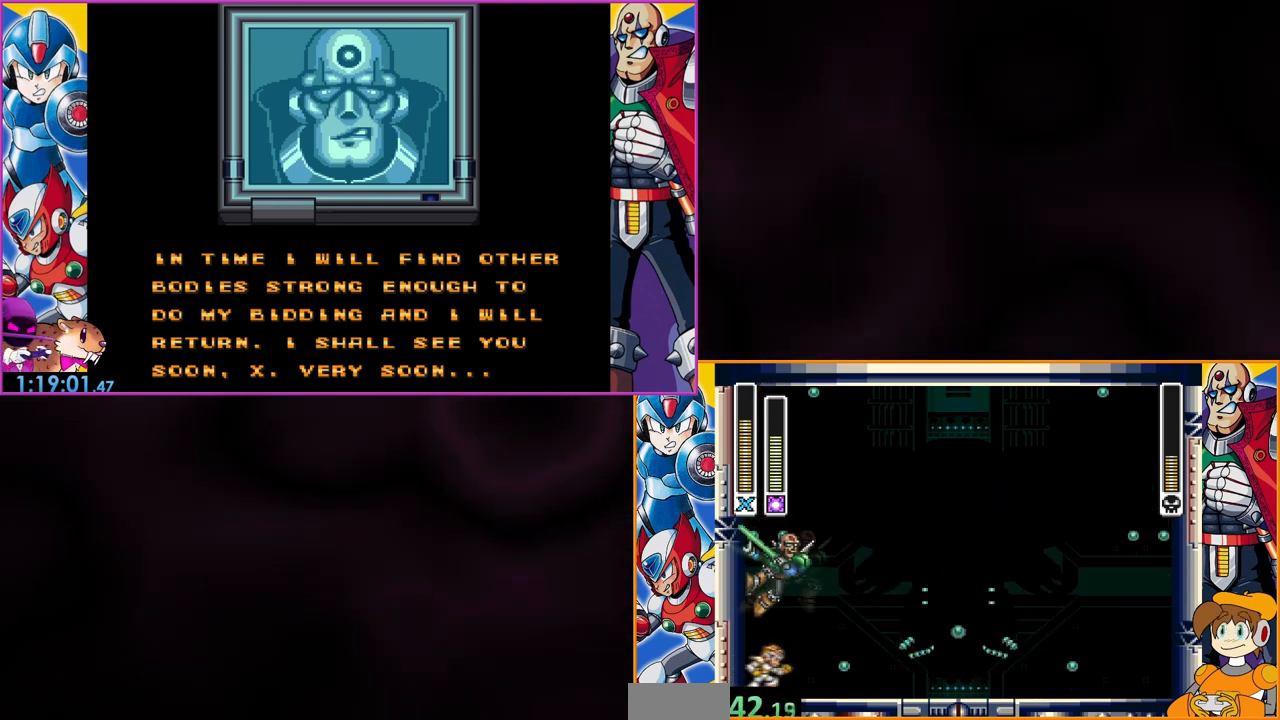
{"buttons": ["B", "DPAD_LEFT"], "events": [[33, "DPAD_RIGHT", "up"], [133, "Y", "up"], [167, "B", "down"], [200, "DPAD_LEFT", "down"], [433, "B", "up"], [500, "B", "down"]]}
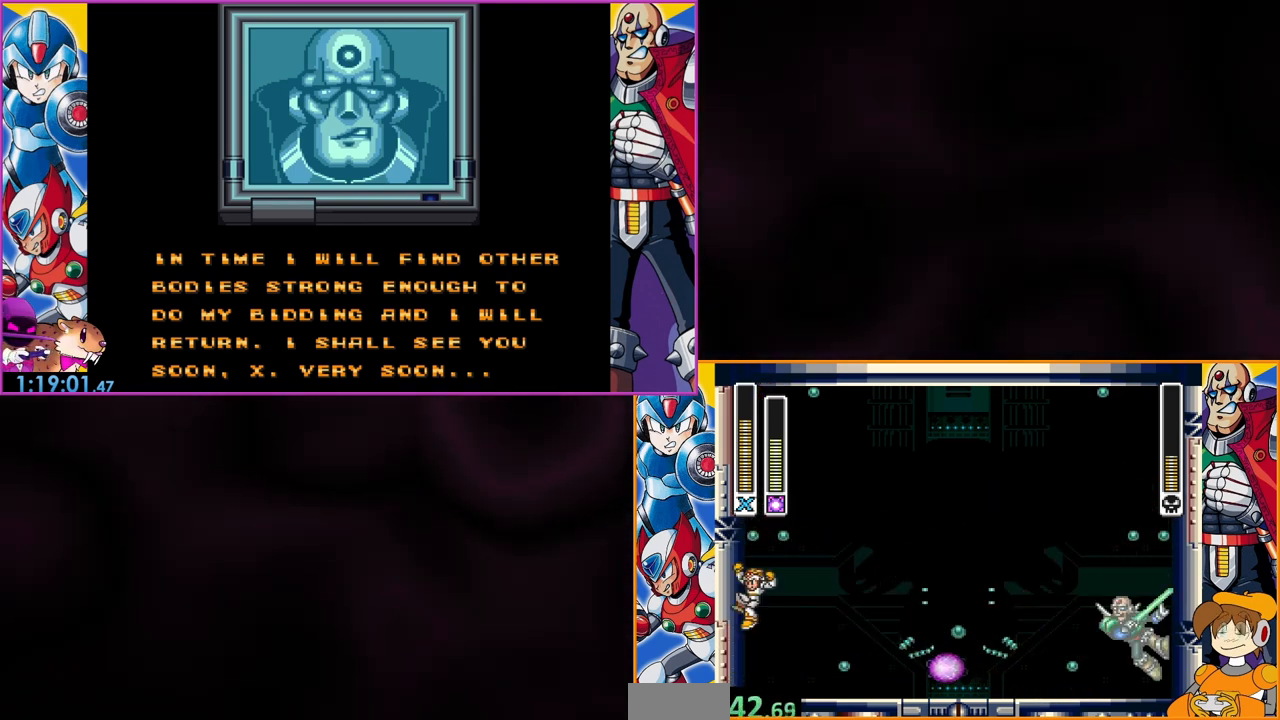
{"buttons": ["B", "DPAD_LEFT"], "events": [[367, "B", "up"], [467, "B", "down"]]}